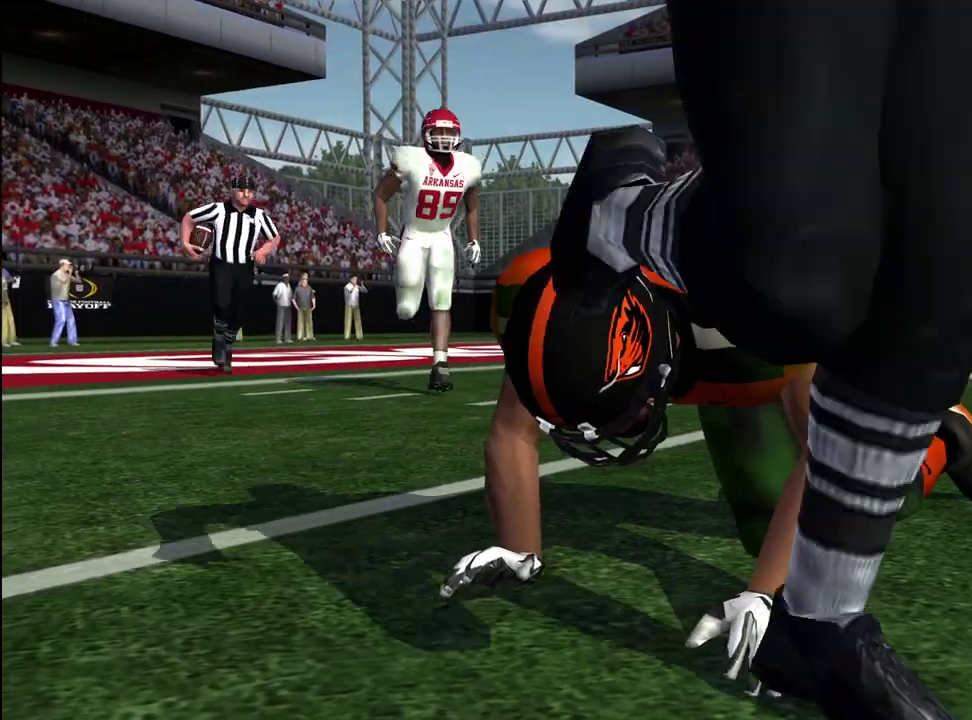
Gameplay with a controller (PlayStation layout); each line is a JSON object with the inputs held at the frame after it (dt_ms = milliseconds from this image to that frame). "events" lists button and stick changes between this image and that frame as [ms after this image, input, new state], when the widget could be followed in between. Not read: L1.
{"dt_ms": 600, "buttons": ["R1"], "left_stick": "center", "right_stick": "center", "events": [[400, "R1", "down"]]}
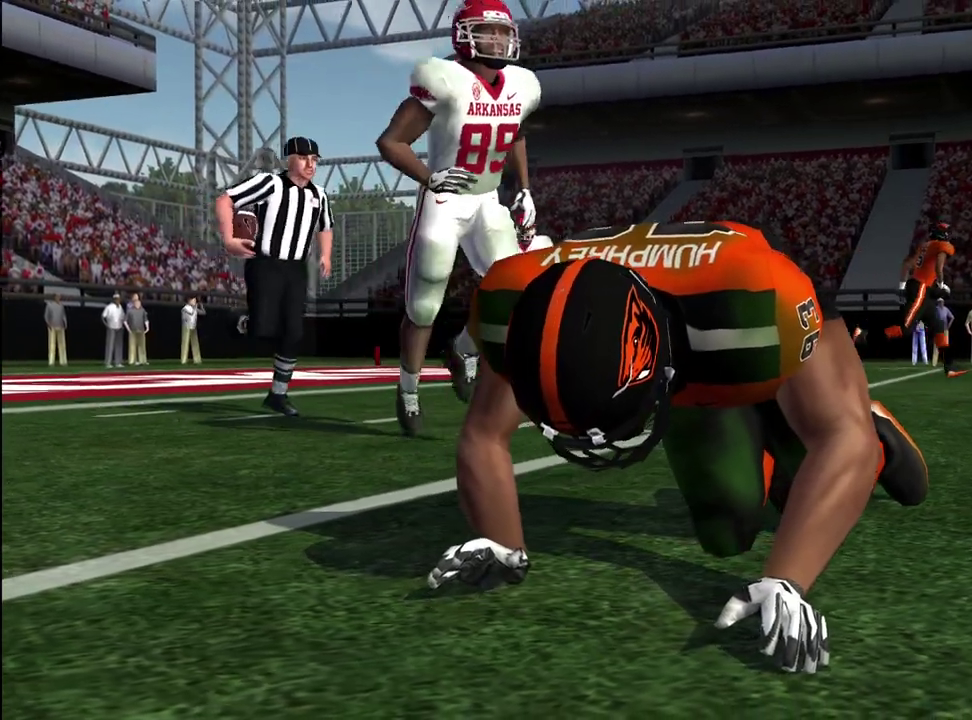
{"dt_ms": 300, "buttons": ["R1"], "left_stick": "center", "right_stick": "center", "events": []}
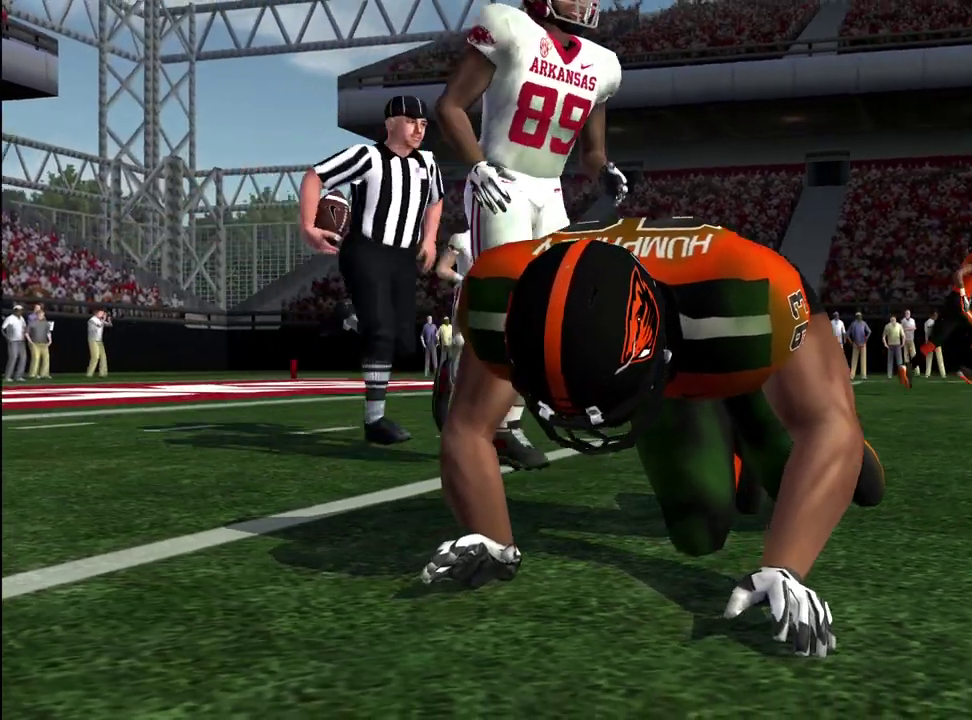
{"dt_ms": 300, "buttons": ["R1"], "left_stick": "center", "right_stick": "center", "events": [[117, "CROSS", "down"], [283, "CROSS", "up"]]}
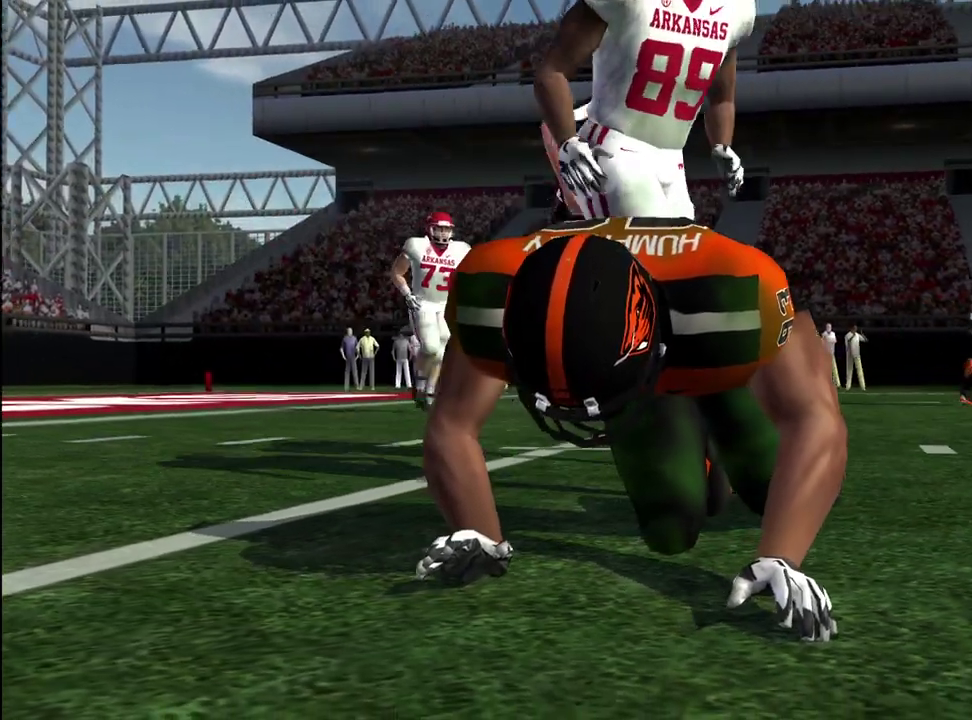
{"dt_ms": 600, "buttons": ["R1"], "left_stick": "center", "right_stick": "center", "events": [[350, "R1", "up"], [400, "R1", "down"]]}
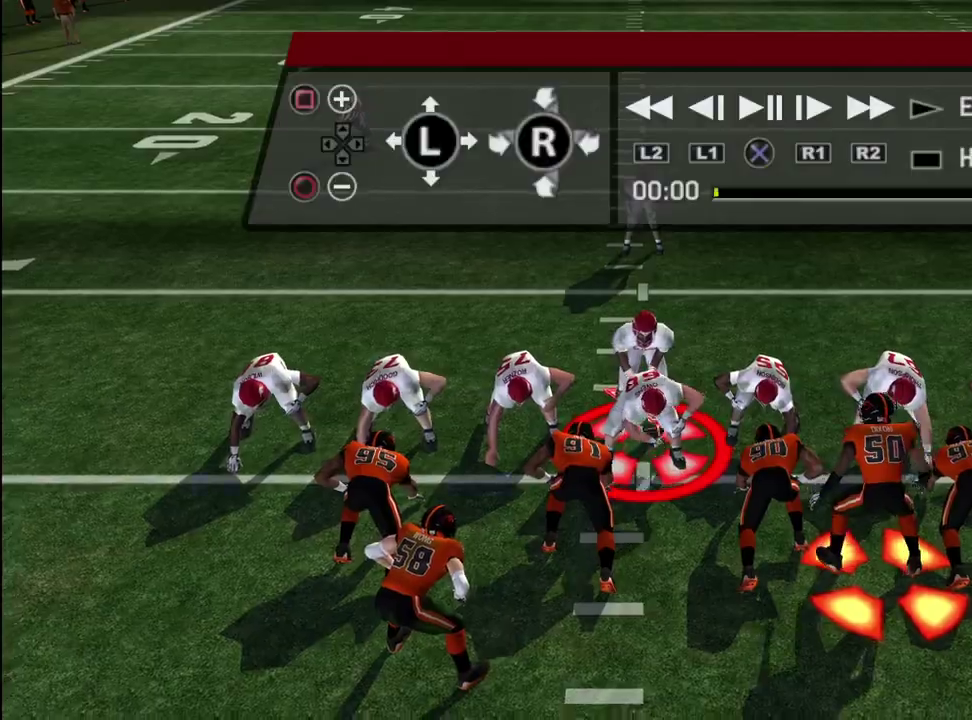
{"dt_ms": 700, "buttons": ["R1", "SELECT"], "left_stick": "center", "right_stick": "down-right", "events": [[417, "right_stick", "down-right"], [683, "SELECT", "down"]]}